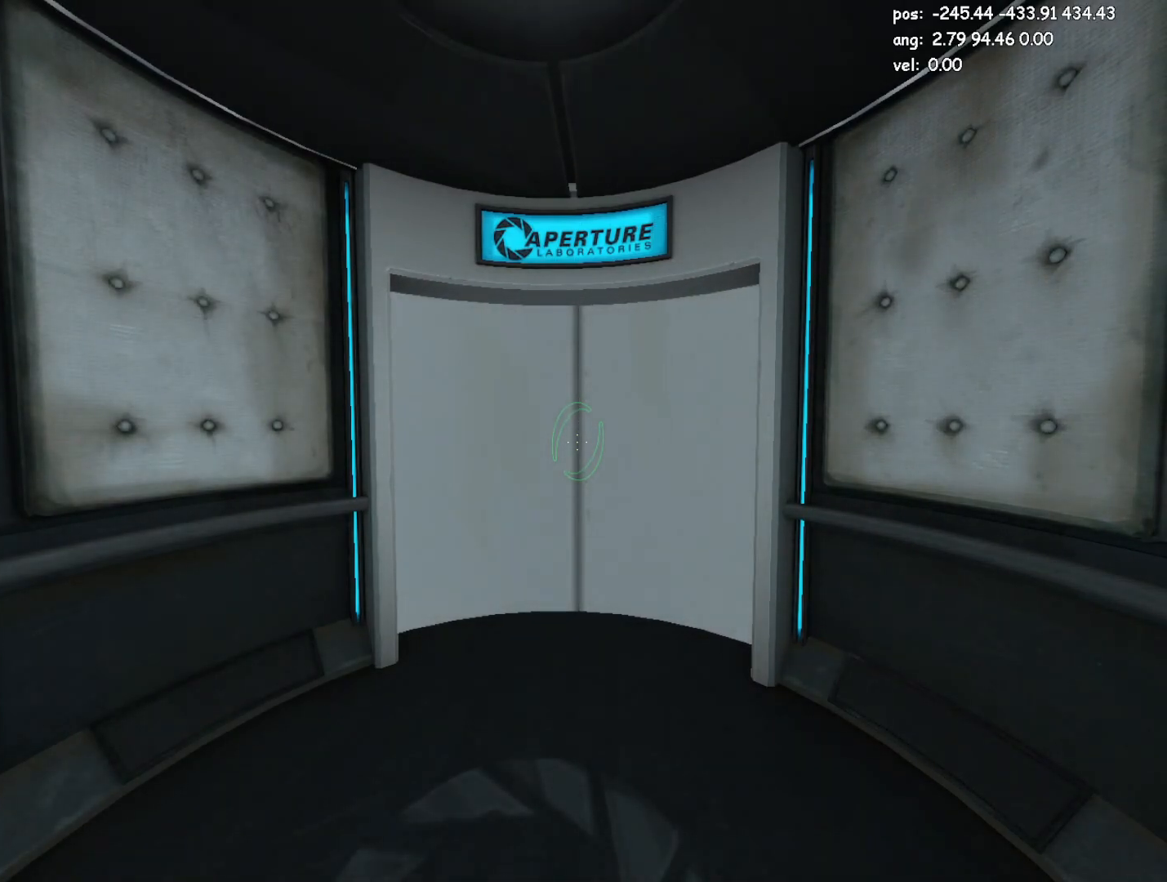
Gameplay with keyboard and mouse; each line is a JSON object with the keys and mouse buttons held at the frame after it. "events" lists presses ("down") and releases ("up") of "a", "crouch", "d", "duck", "duck2", "e", "escape", "glitch", "jump", "jump2", "jump3", "load", "load2", "s", "save", "w", "mouse_left" and "mouse_right" between this image and that frame as [ms after this image, input, new state], when the widget could be followed in between. "mouse_left", "mouse_right" = the "left", "right" buttons of the "mouse" list. No other keys are recorded. Mouse movement is not recorded. Key names are as the overlay labels them; some are game actions (e.g. jump) rather than physical keys.
{"keys": ["w"], "mouse": [], "events": [[167, "w", "down"]]}
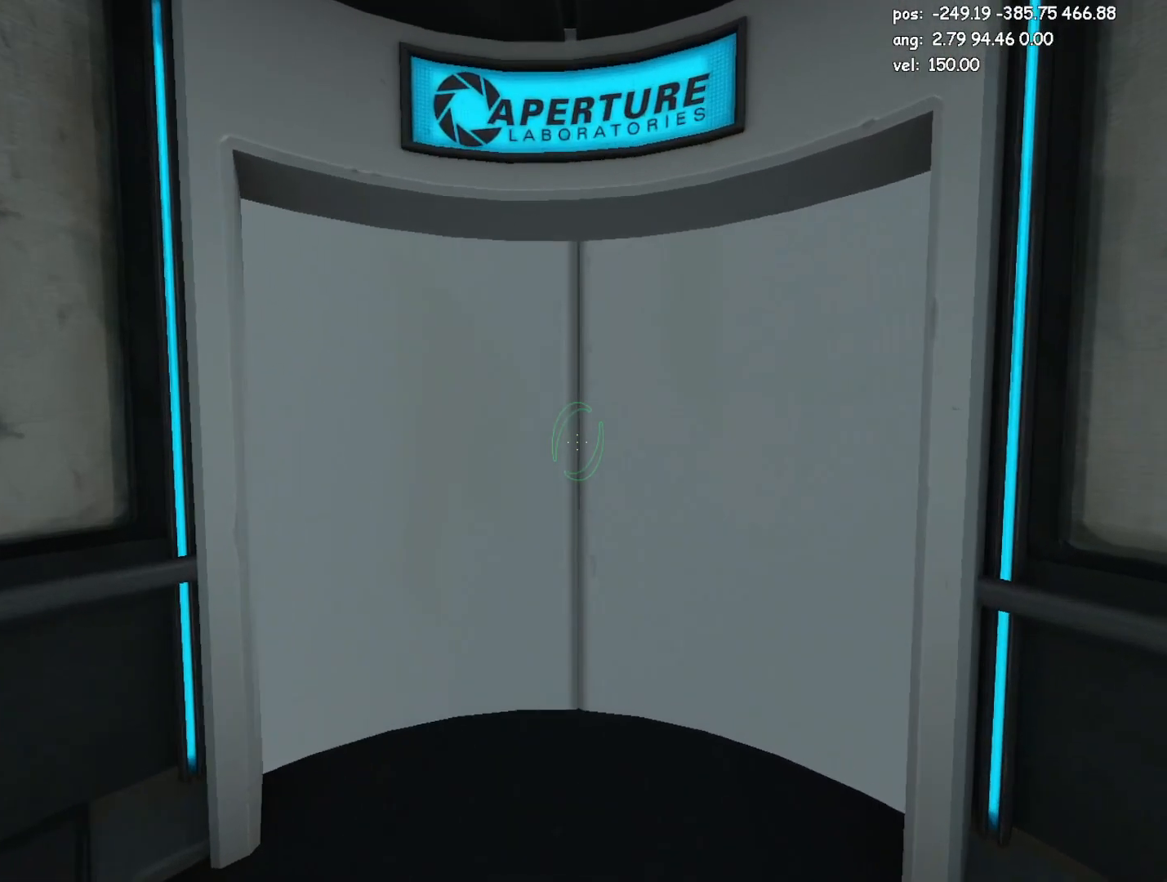
{"keys": ["w"], "mouse": [], "events": []}
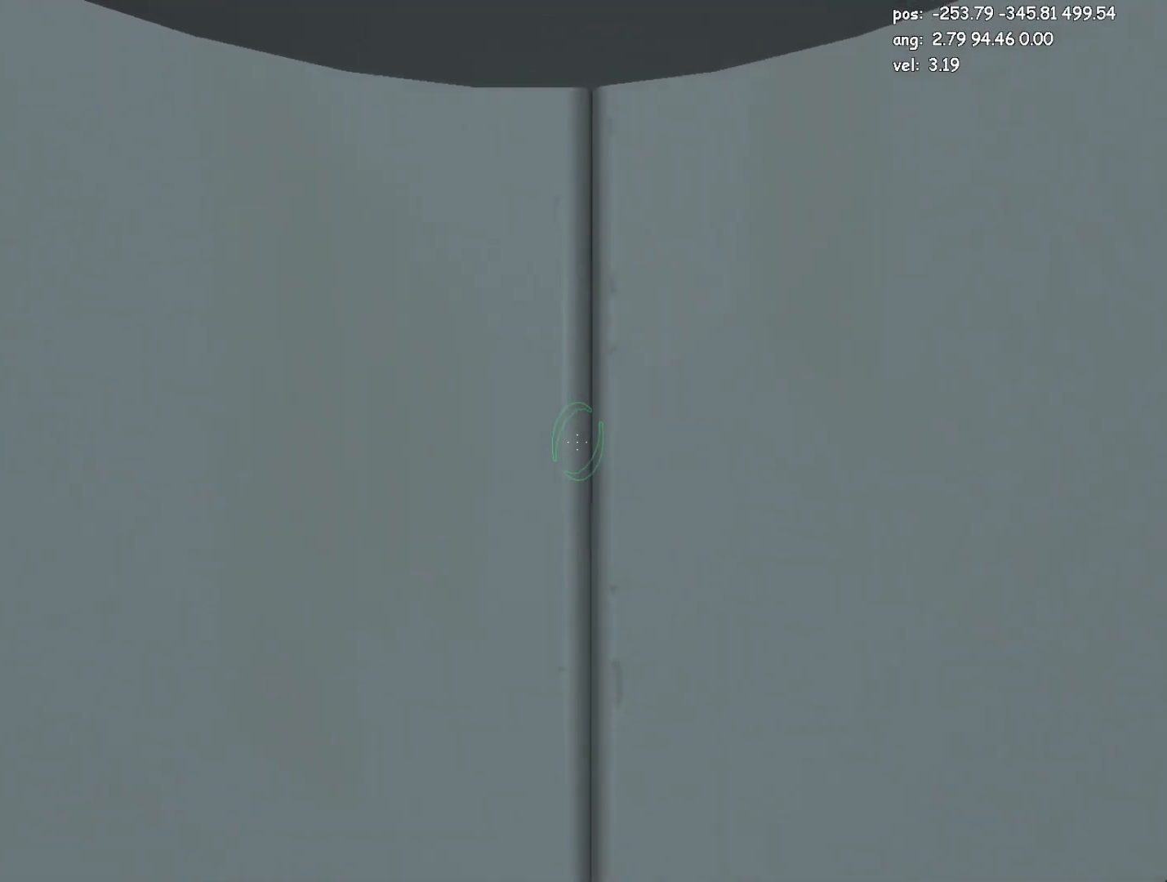
{"keys": ["w"], "mouse": [], "events": []}
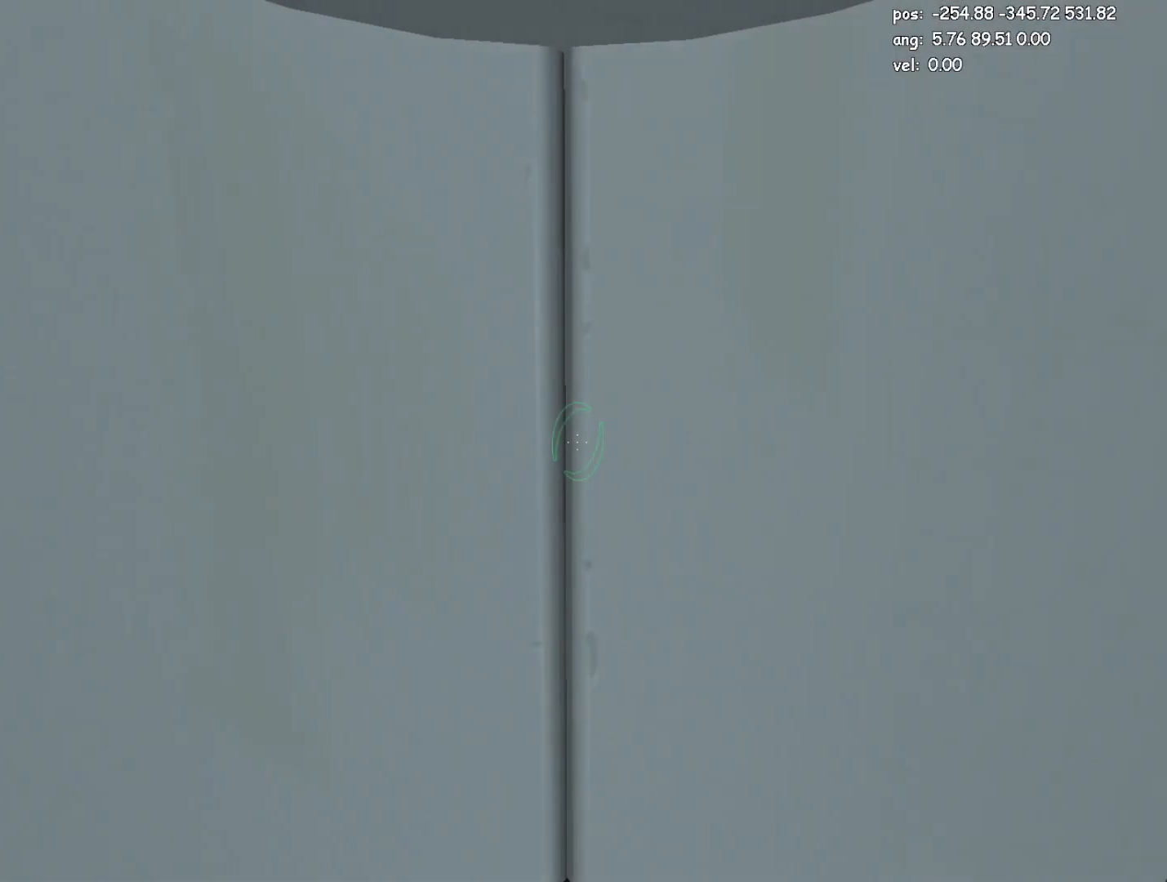
{"keys": ["w"], "mouse": [], "events": []}
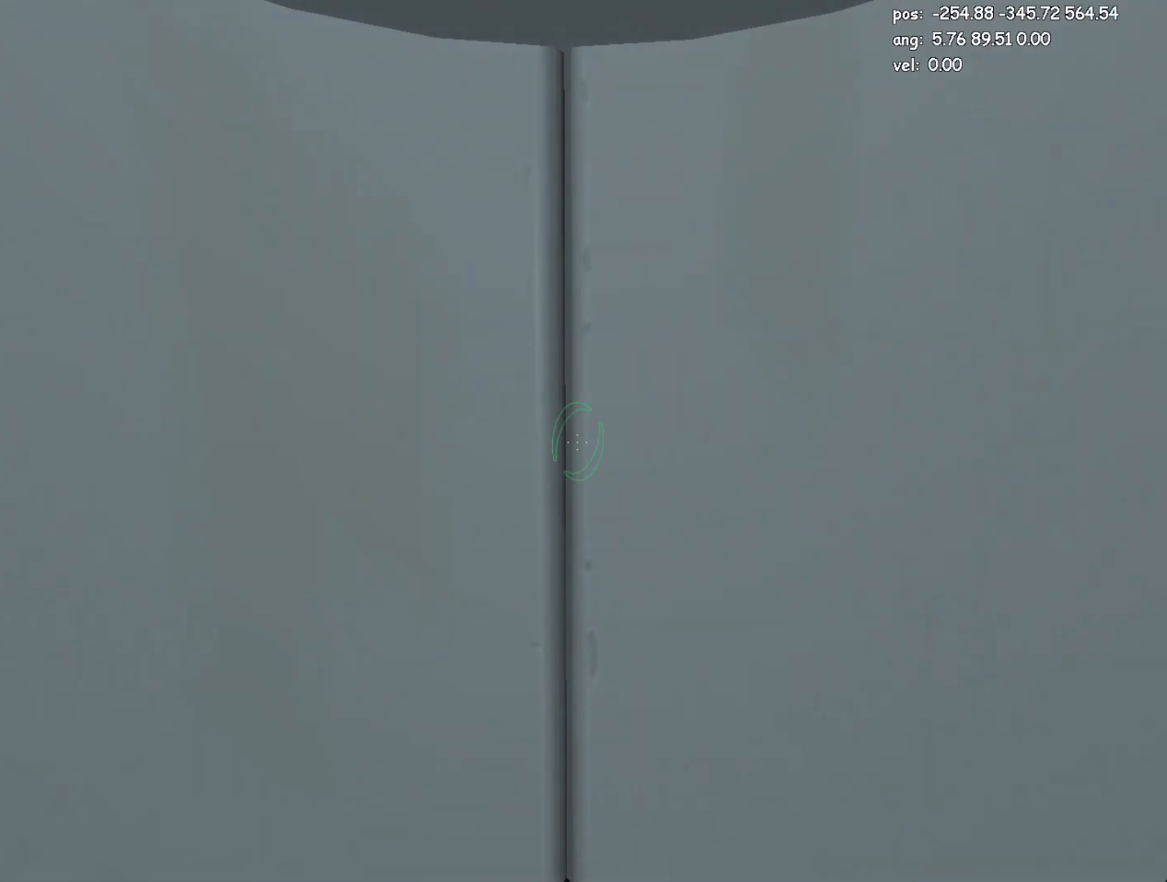
{"keys": ["w"], "mouse": [], "events": []}
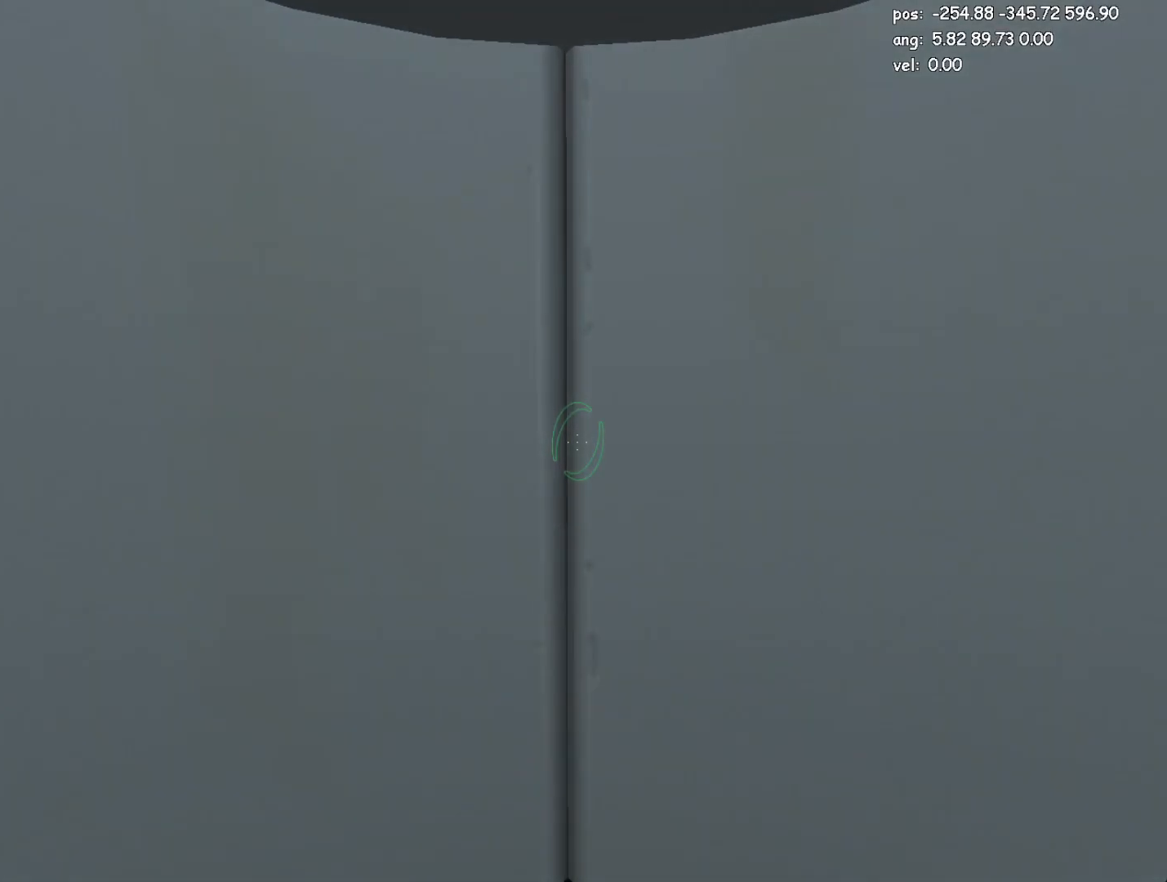
{"keys": ["w"], "mouse": [], "events": []}
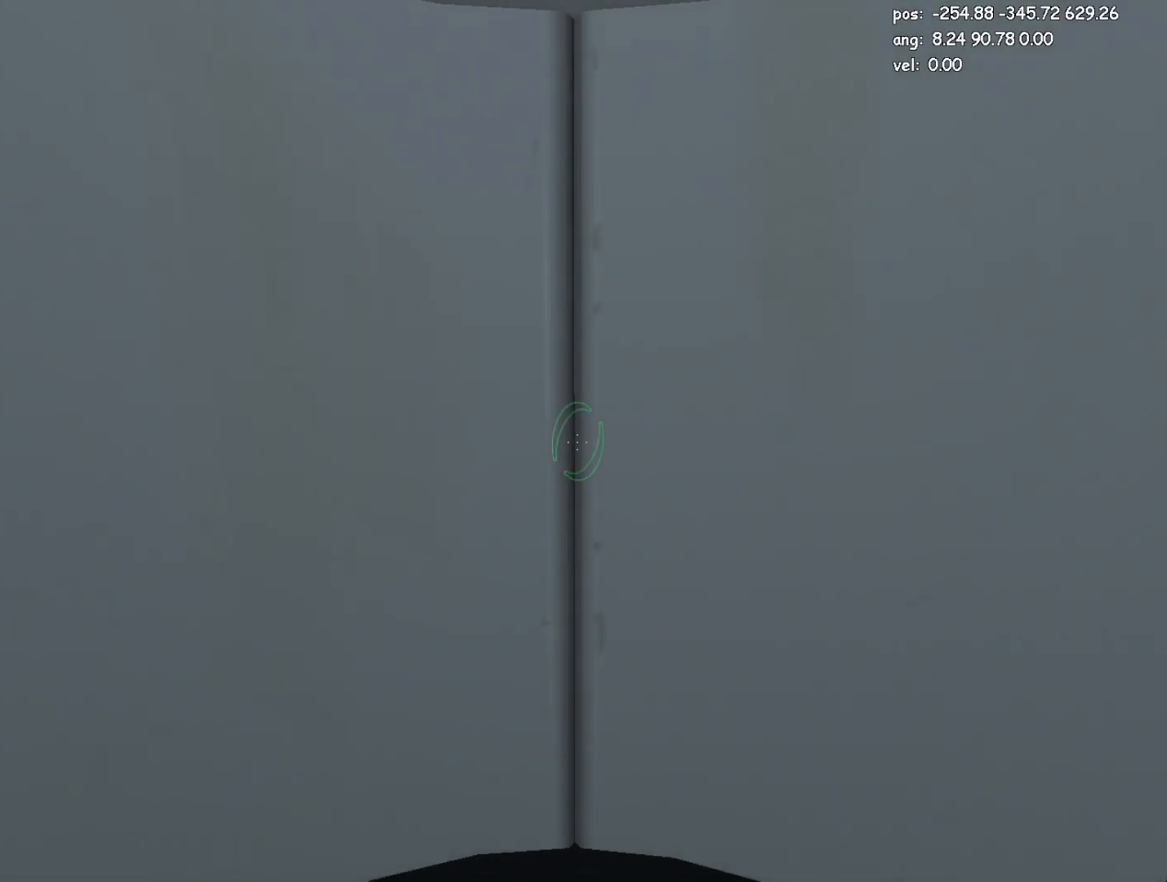
{"keys": ["w"], "mouse": [], "events": []}
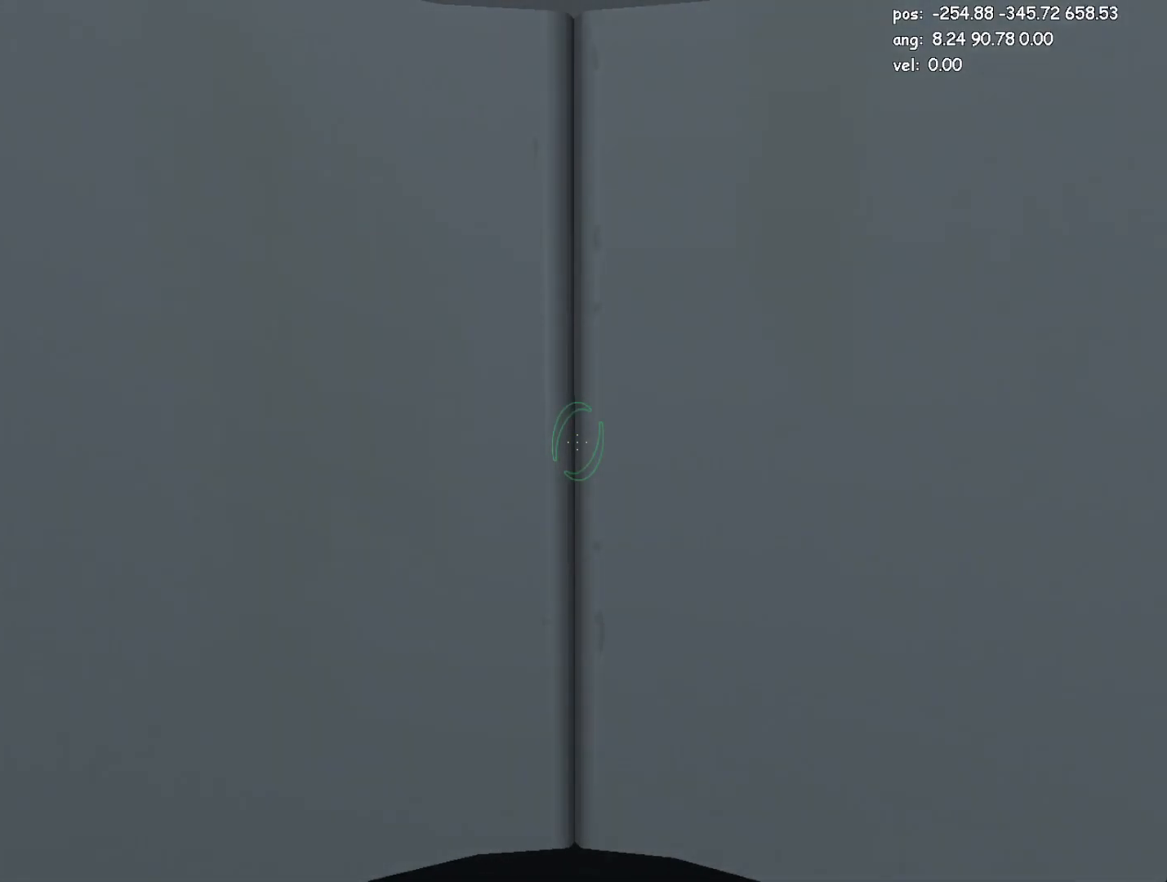
{"keys": ["w"], "mouse": [], "events": []}
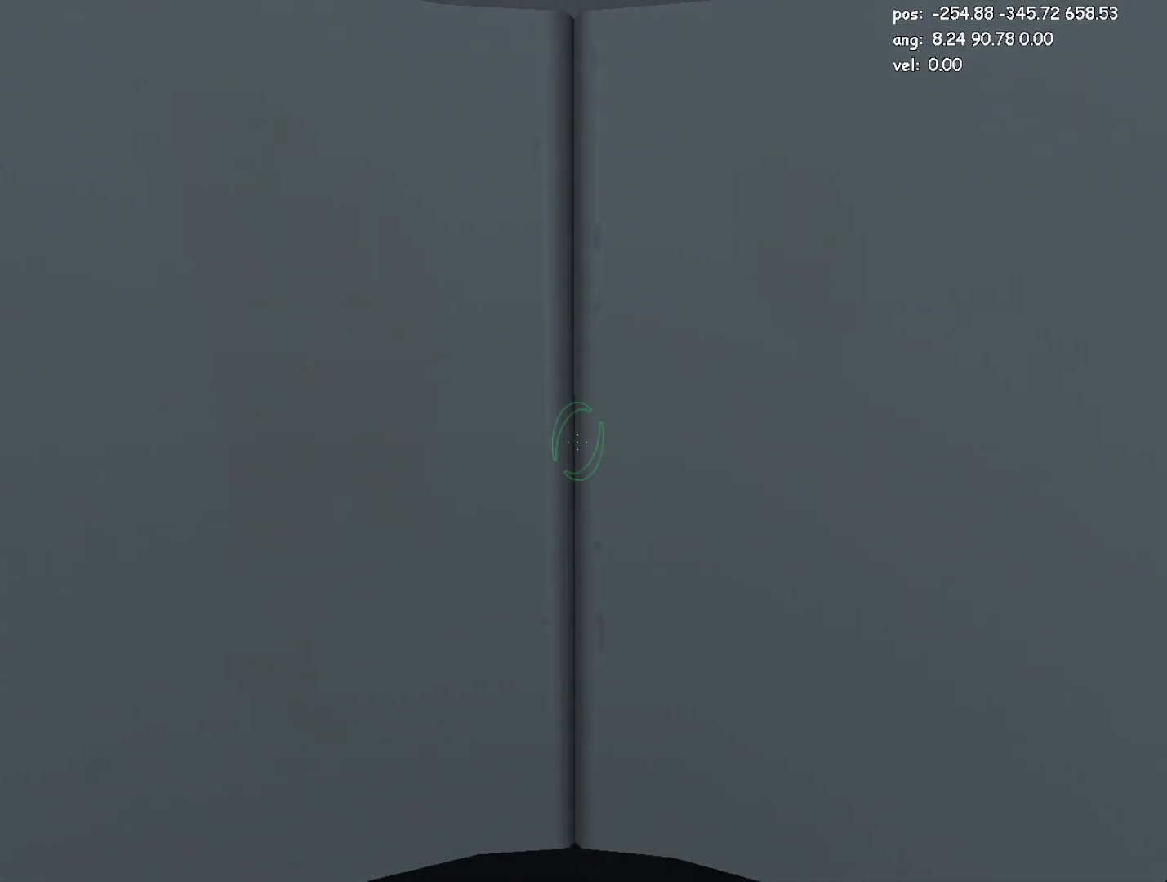
{"keys": ["w"], "mouse": [], "events": [[200, "save", "down"], [333, "save", "up"]]}
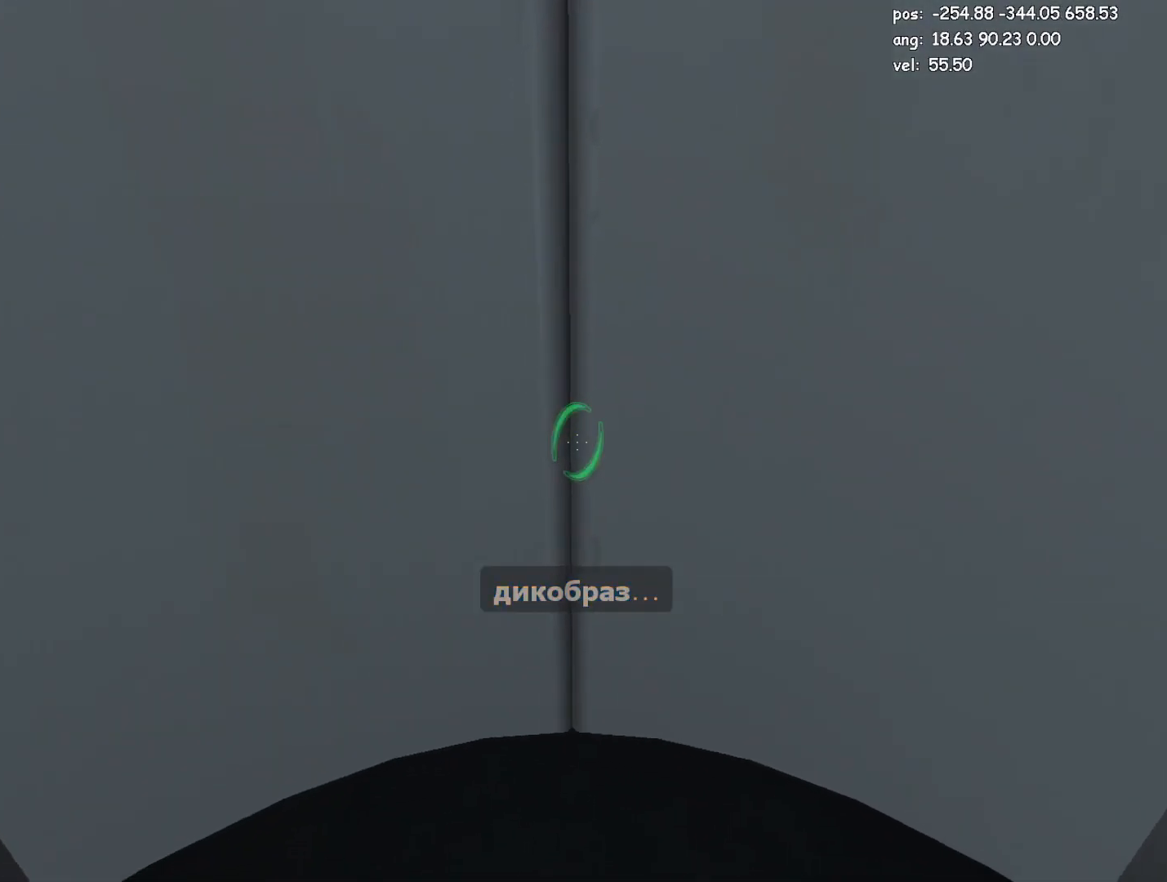
{"keys": ["a", "crouch", "w"], "mouse": [], "events": [[450, "a", "down"], [450, "jump2", "down"], [483, "crouch", "down"], [483, "jump2", "up"]]}
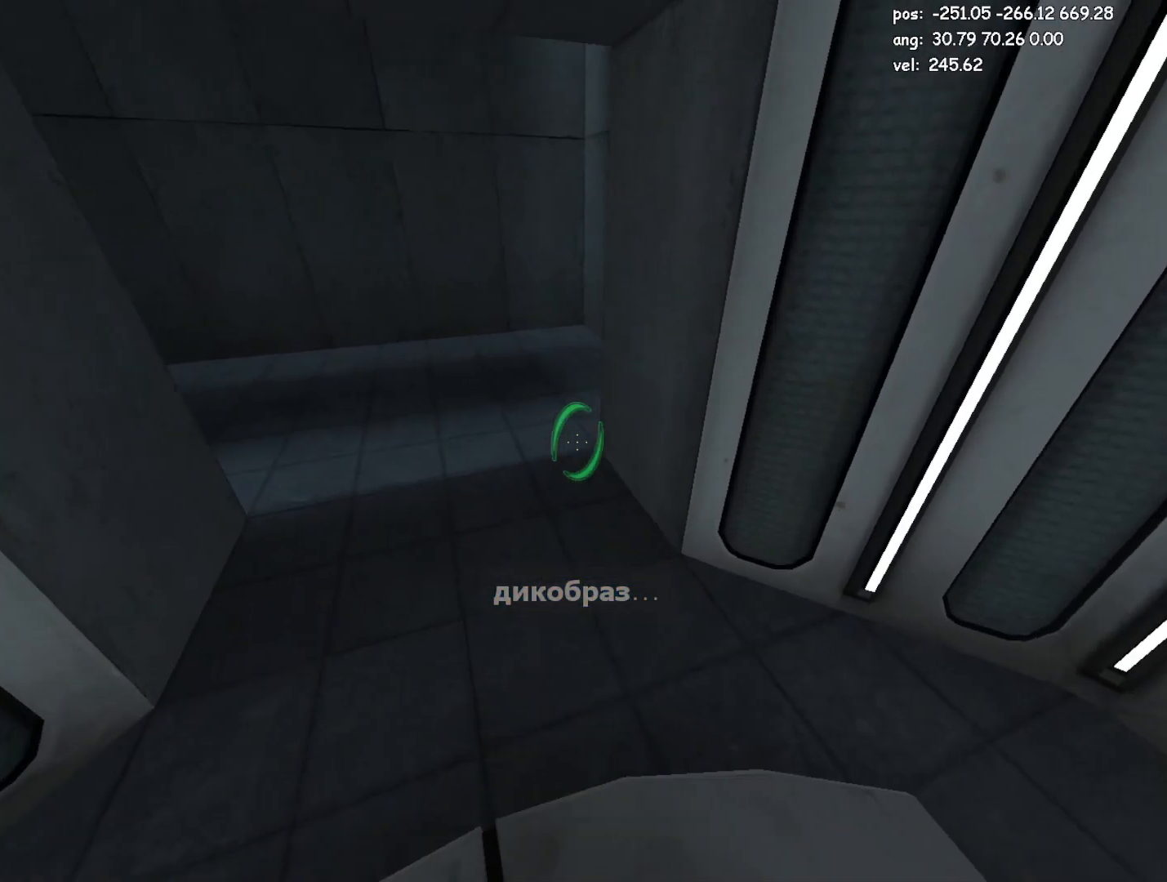
{"keys": ["a", "crouch"], "mouse": [], "events": [[33, "w", "up"]]}
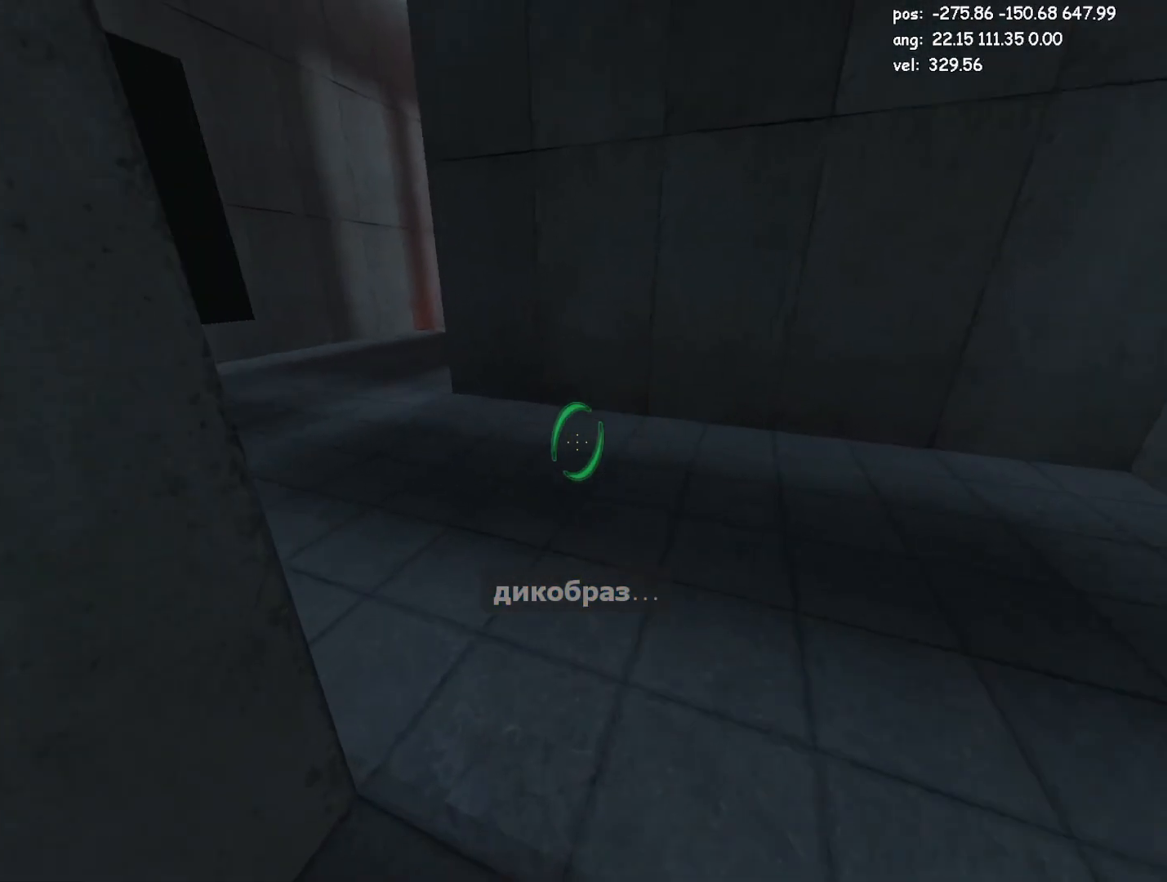
{"keys": ["w"], "mouse": [], "events": [[150, "w", "down"], [200, "a", "up"], [250, "crouch", "up"], [283, "a", "down"], [383, "a", "up"]]}
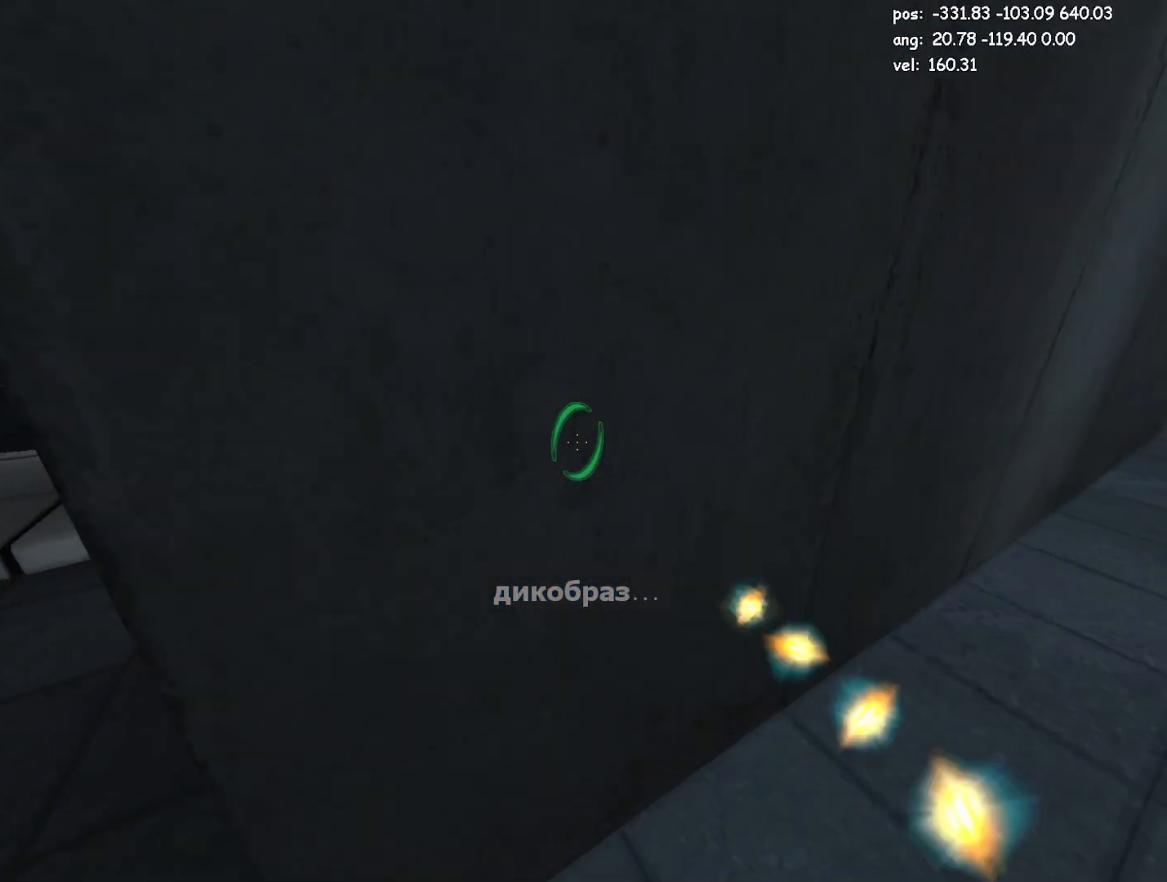
{"keys": ["a"], "mouse": [], "events": [[17, "mouse_left", "down"], [67, "mouse_left", "up"], [167, "a", "down"], [217, "w", "up"]]}
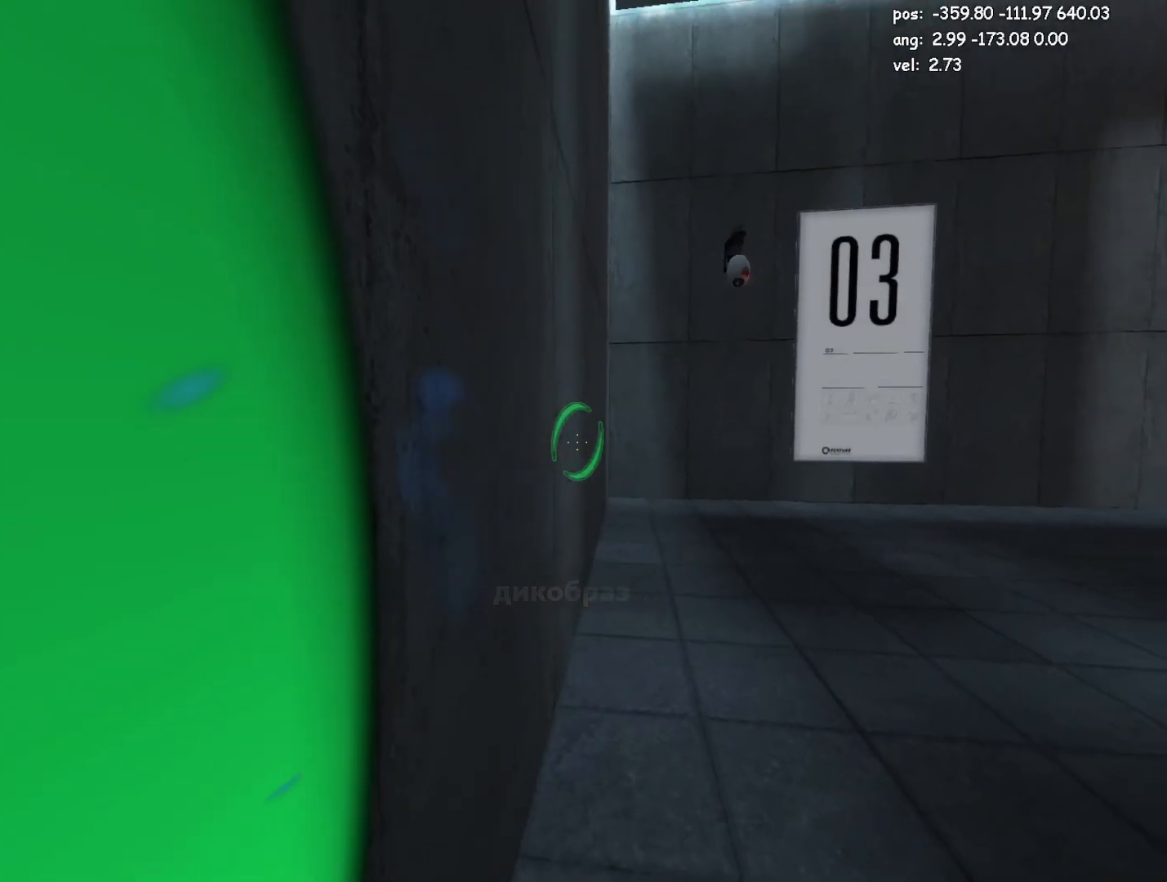
{"keys": ["a"], "mouse": [], "events": []}
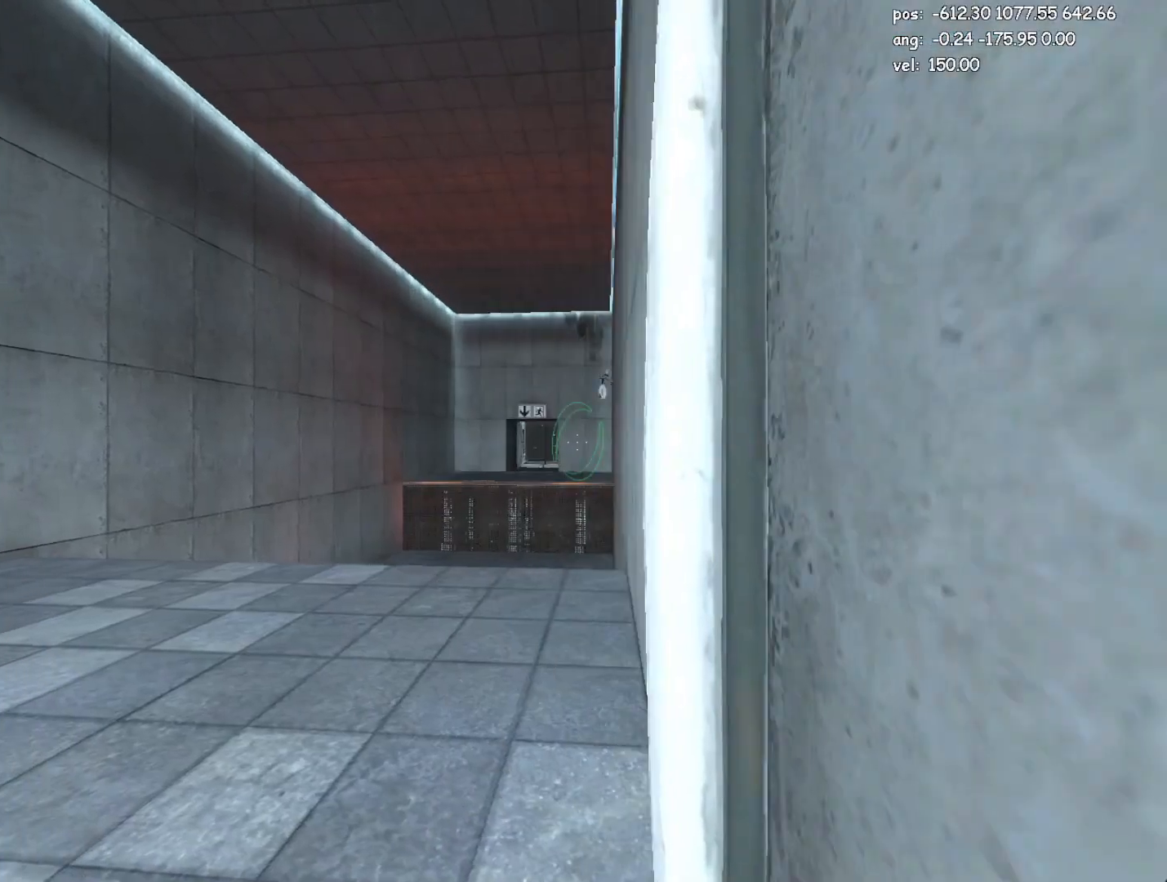
{"keys": ["d", "s"], "mouse": [], "events": [[50, "mouse_left", "down"], [100, "a", "up"], [150, "mouse_left", "up"], [250, "d", "down"], [467, "s", "down"]]}
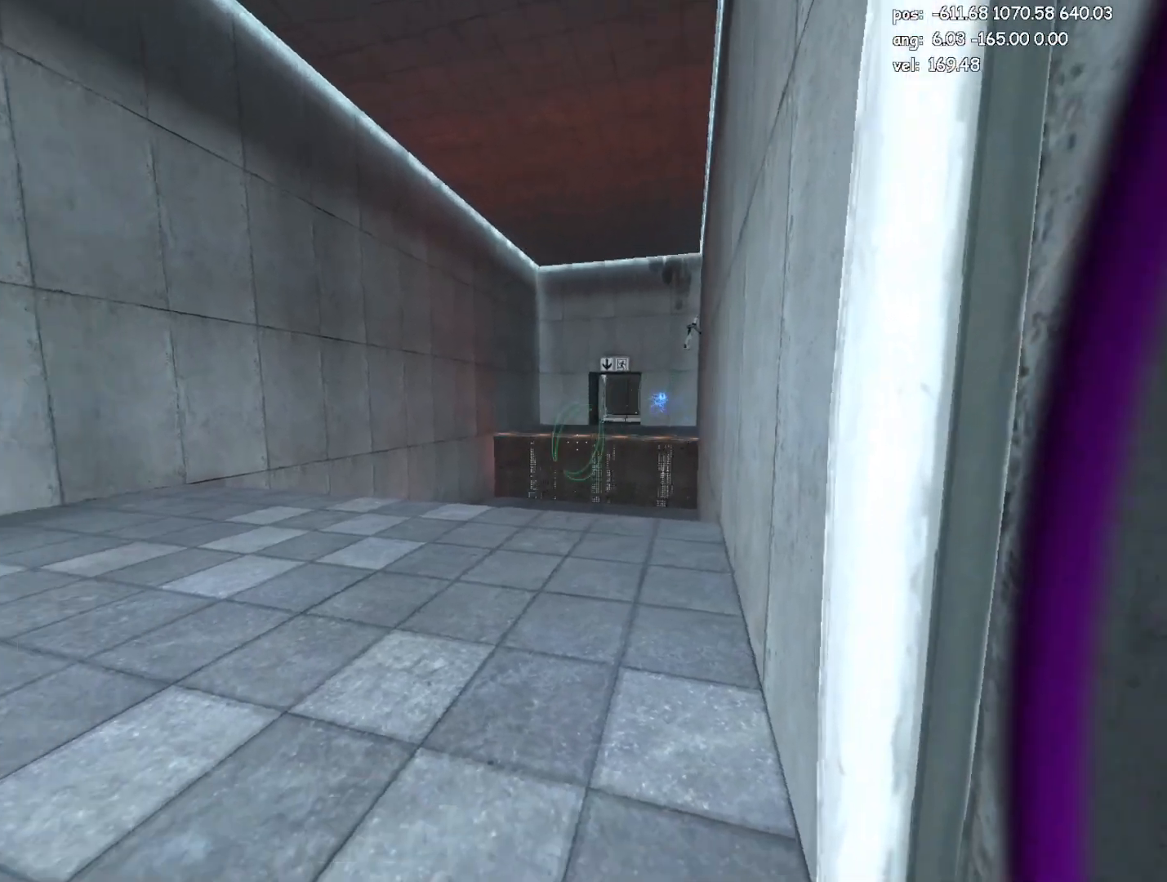
{"keys": ["w"], "mouse": [], "events": [[217, "a", "down"], [250, "d", "up"], [250, "s", "up"], [350, "w", "down"], [450, "a", "up"]]}
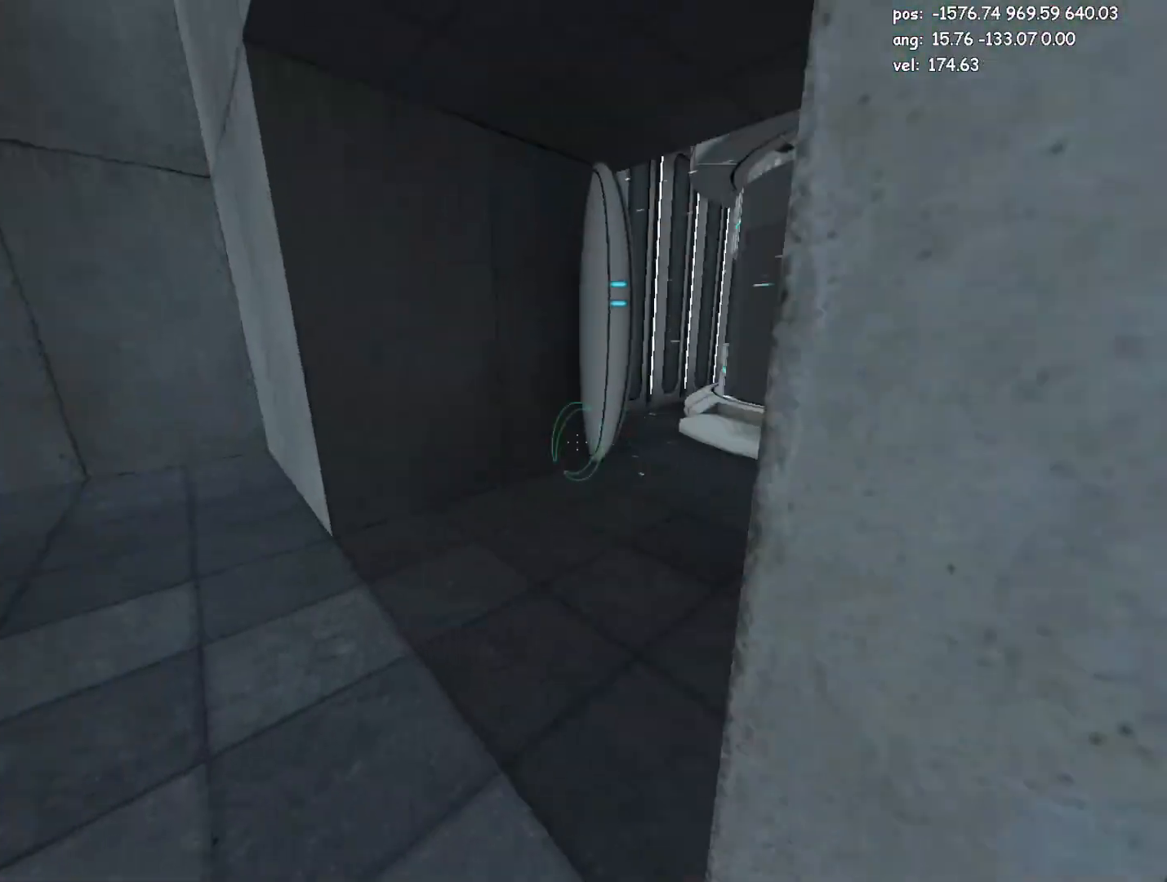
{"keys": ["d"], "mouse": [], "events": [[233, "d", "down"], [267, "jump2", "down"], [267, "w", "up"], [317, "jump2", "up"]]}
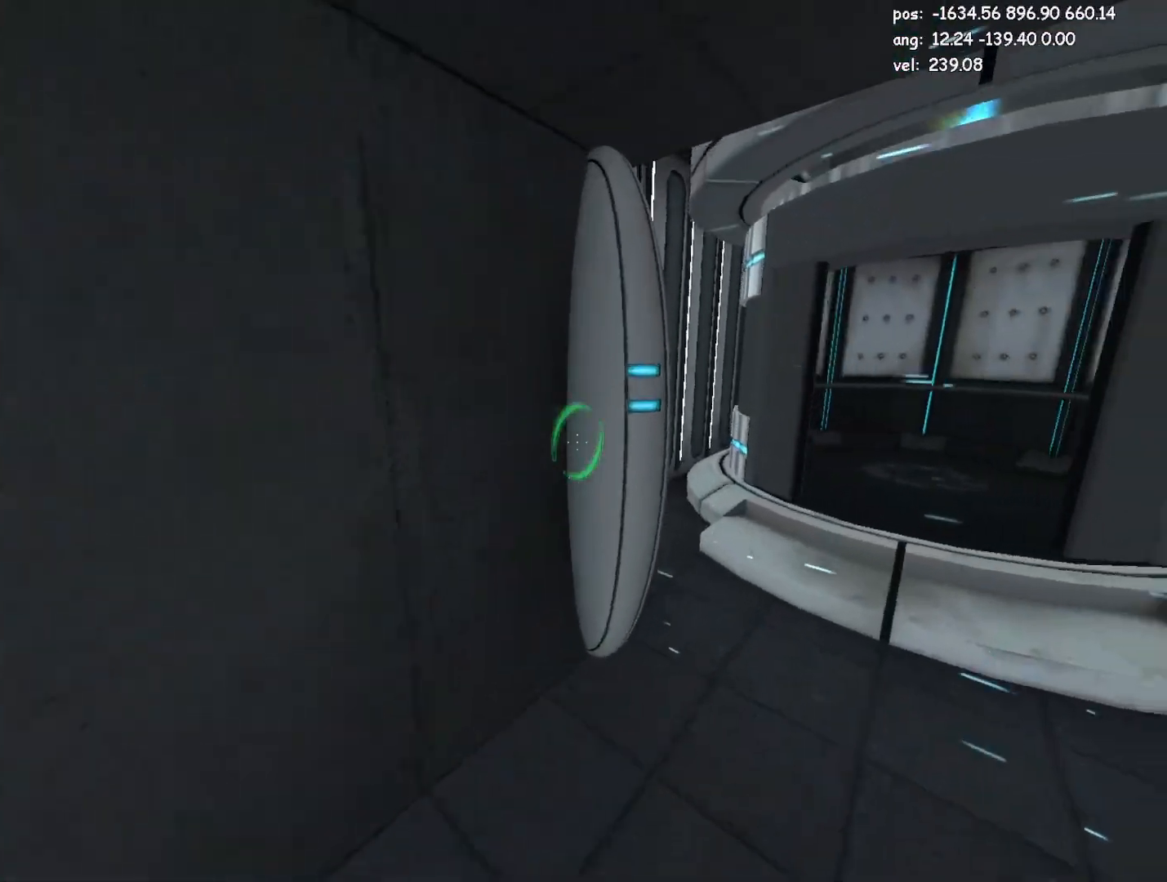
{"keys": ["a", "w"], "mouse": [], "events": [[250, "jump2", "down"], [283, "w", "down"], [383, "d", "up"], [433, "a", "down"], [433, "jump2", "up"]]}
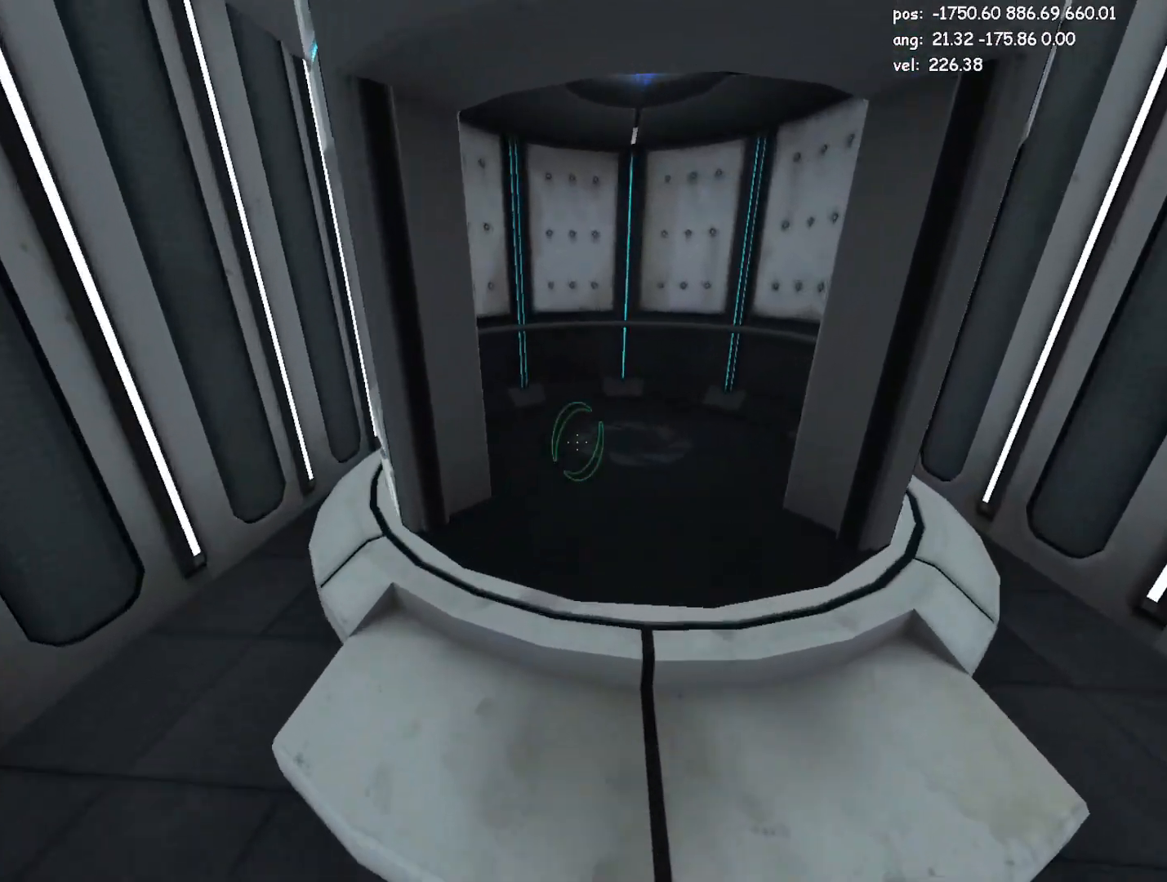
{"keys": ["a", "w"], "mouse": [], "events": [[117, "a", "up"], [217, "jump", "down"], [350, "jump", "up"], [483, "a", "down"]]}
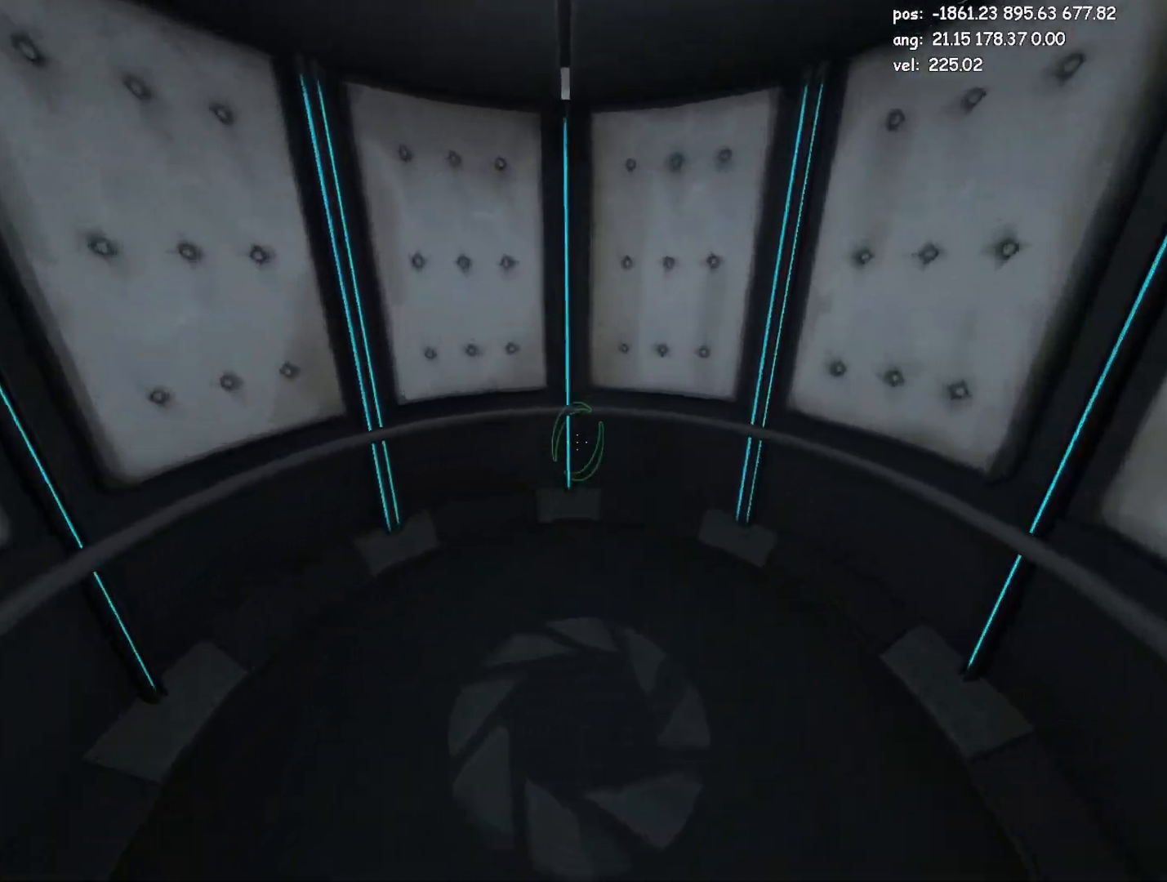
{"keys": [], "mouse": [], "events": [[33, "crouch", "down"], [267, "w", "up"], [317, "a", "up"], [367, "crouch", "up"]]}